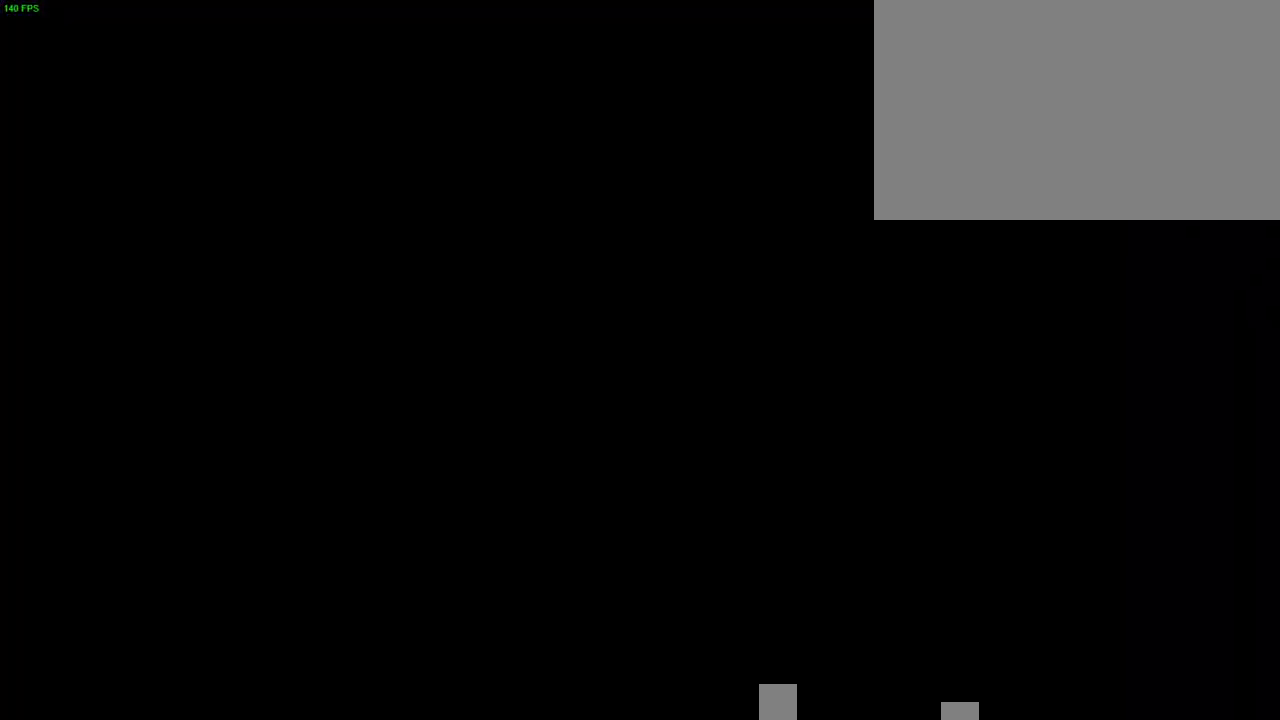
Gameplay with a controller (PlayStation layout); each line is a JSON object with the inputs held at the frame after it. "button_events" lists button changes between this image and that frame as [ms after this image, input, new state], when the widget could be followed in between (sticks are given only as held states). Not read: HOME TOUCHPAD.
{"buttons": [], "left_stick": "right", "right_stick": "center", "button_events": [[183, "R1", "down"], [283, "R1", "up"], [350, "R1", "down"], [417, "R1", "up"]]}
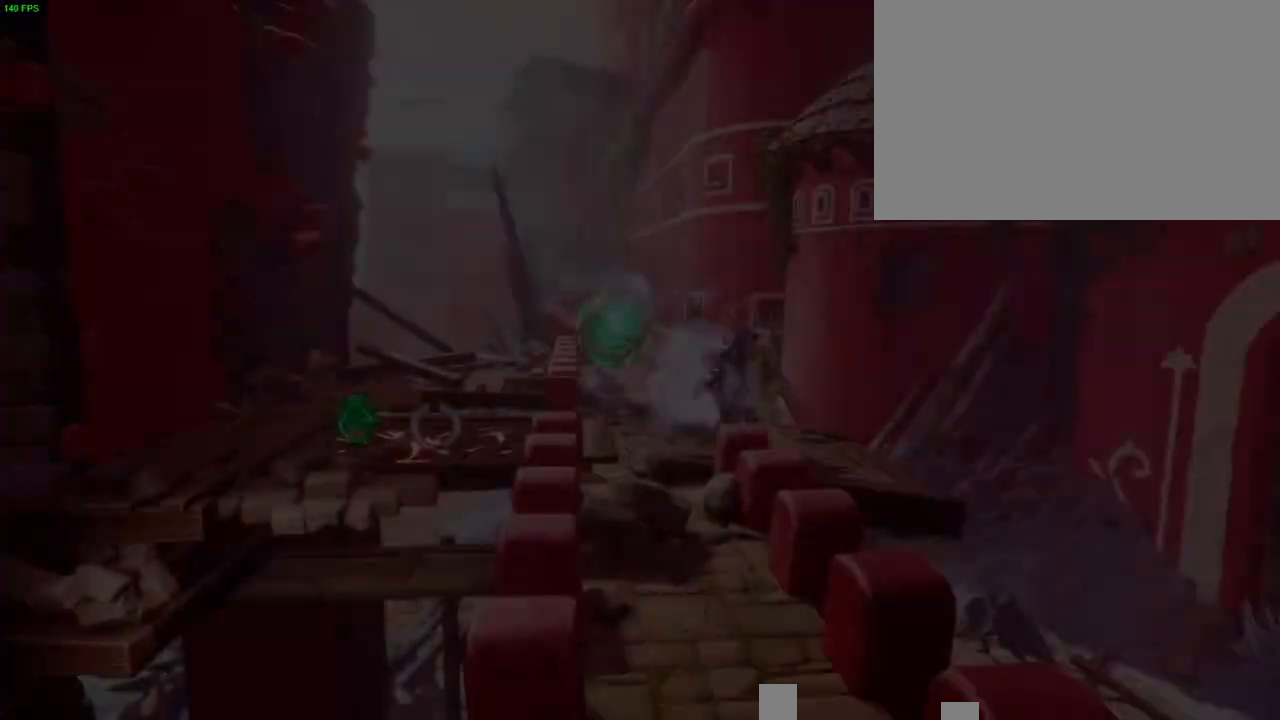
{"buttons": [], "left_stick": "right", "right_stick": "center", "button_events": [[50, "TRIANGLE", "down"], [117, "TRIANGLE", "up"]]}
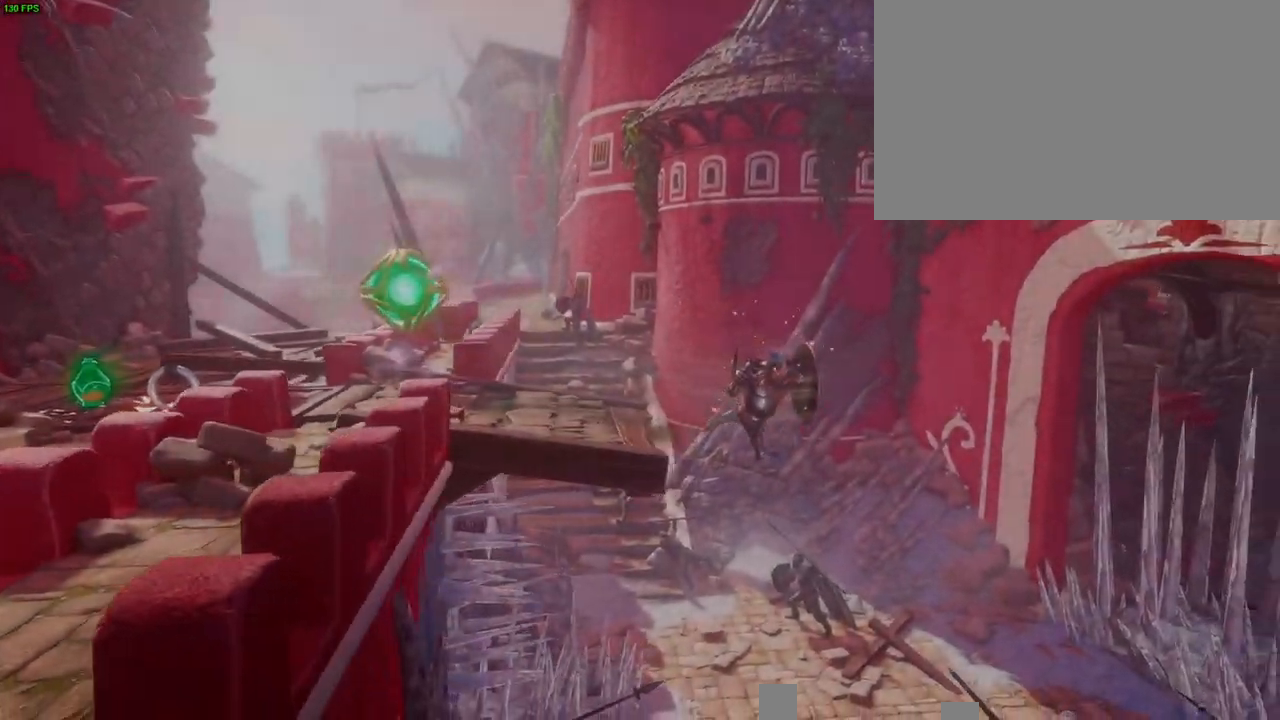
{"buttons": [], "left_stick": "right", "right_stick": "center", "button_events": [[83, "CROSS", "down"], [167, "CROSS", "up"], [400, "SQUARE", "down"], [483, "SQUARE", "up"]]}
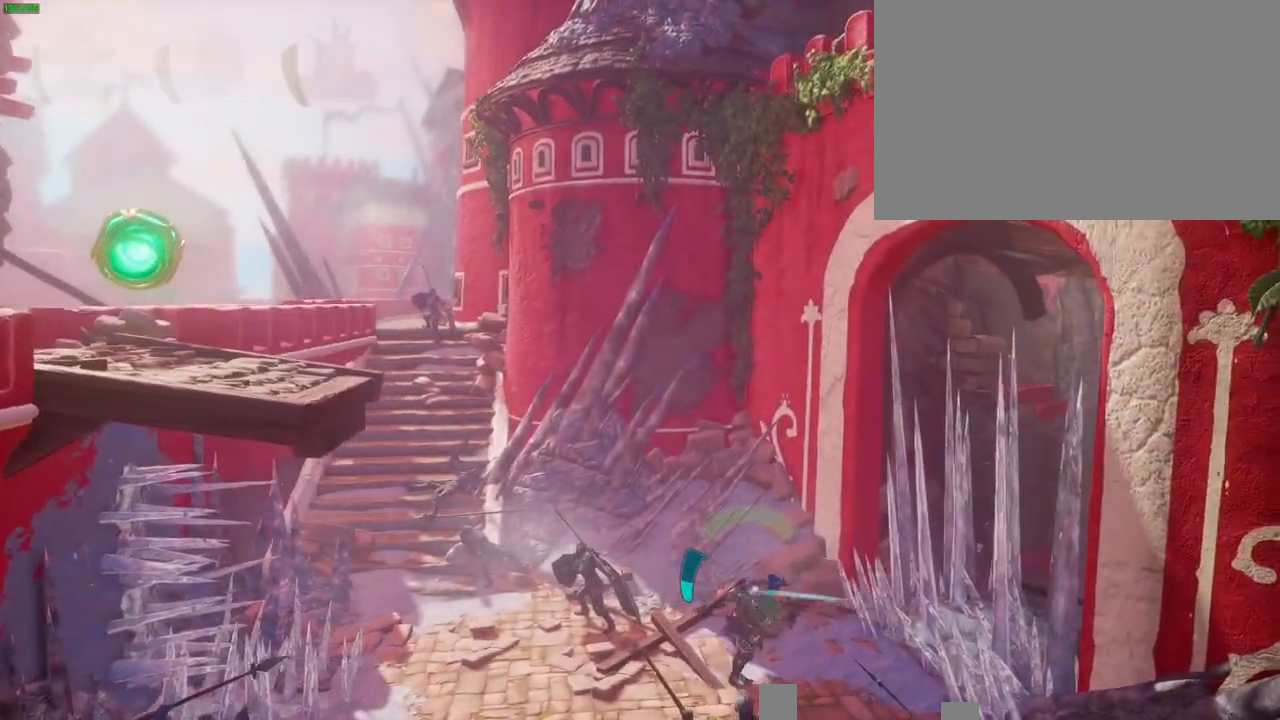
{"buttons": ["SQUARE"], "left_stick": "right", "right_stick": "center", "button_events": [[67, "SQUARE", "down"], [133, "SQUARE", "up"], [200, "SQUARE", "down"], [267, "SQUARE", "up"], [333, "SQUARE", "down"], [400, "SQUARE", "up"], [467, "SQUARE", "down"]]}
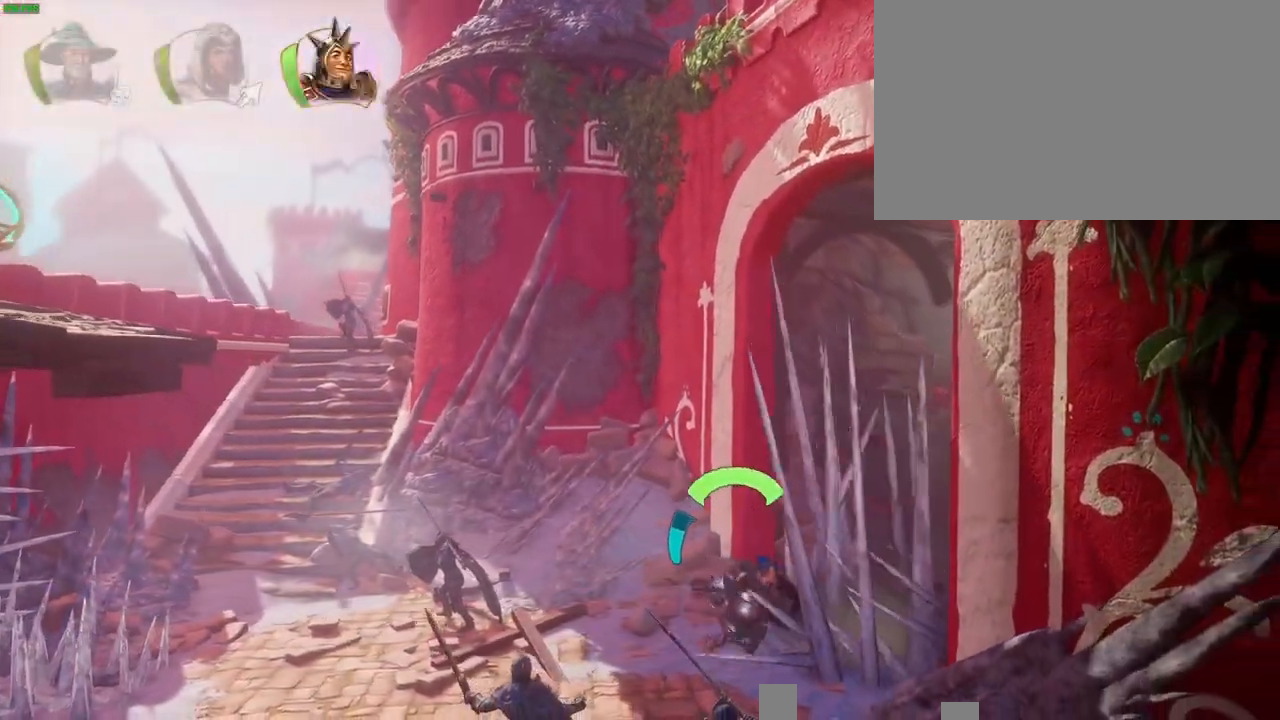
{"buttons": [], "left_stick": "right", "right_stick": "center", "button_events": [[50, "SQUARE", "up"], [100, "SQUARE", "down"], [183, "SQUARE", "up"]]}
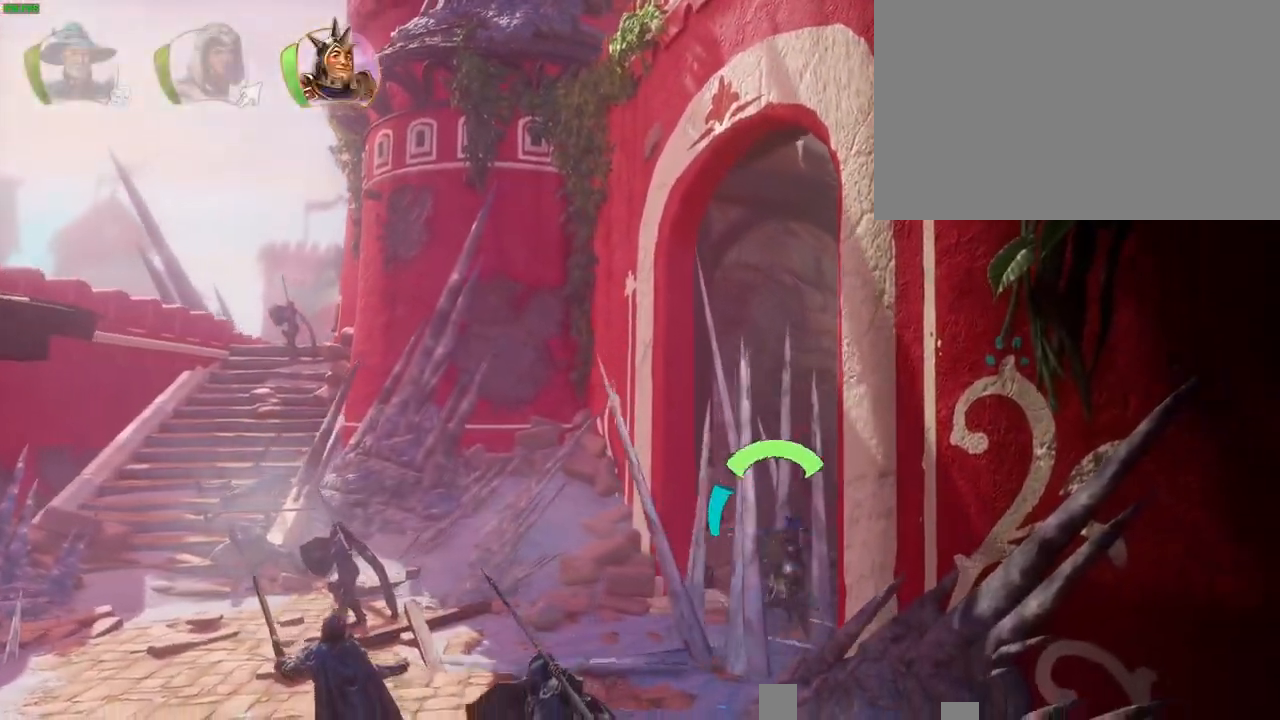
{"buttons": [], "left_stick": "right", "right_stick": "center", "button_events": [[167, "TRIANGLE", "down"], [267, "TRIANGLE", "up"]]}
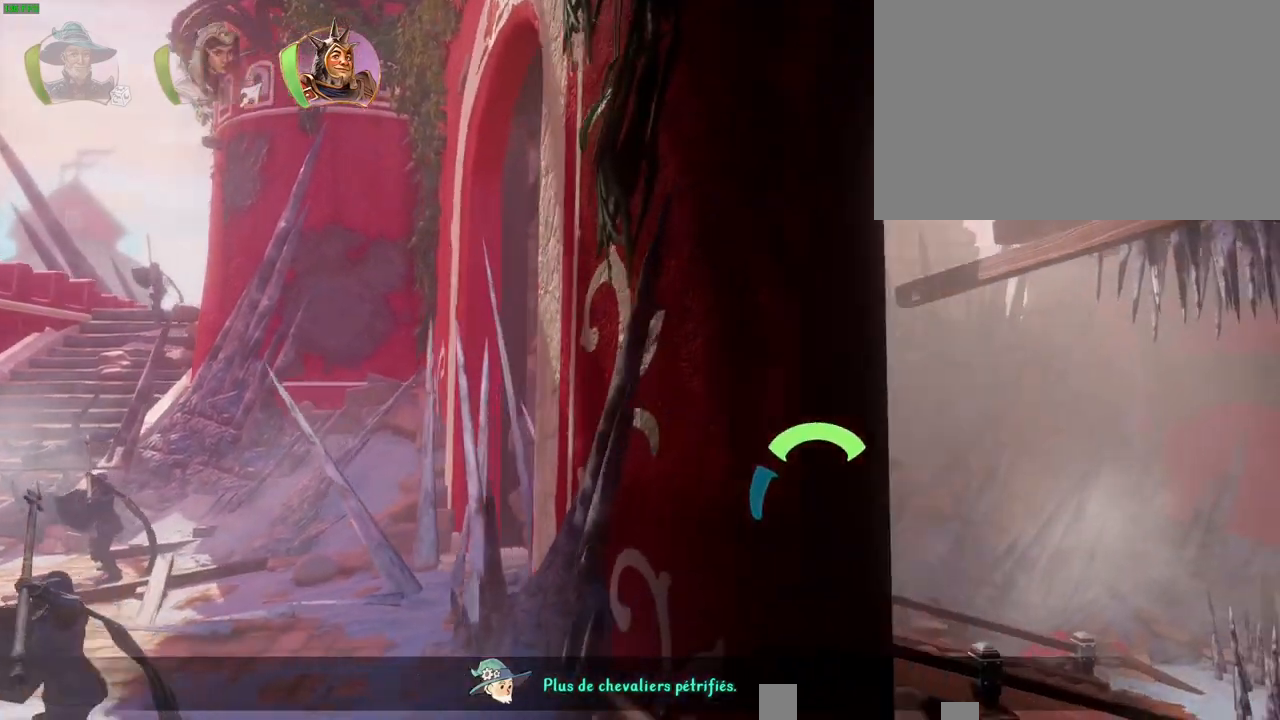
{"buttons": [], "left_stick": "right", "right_stick": "center"}
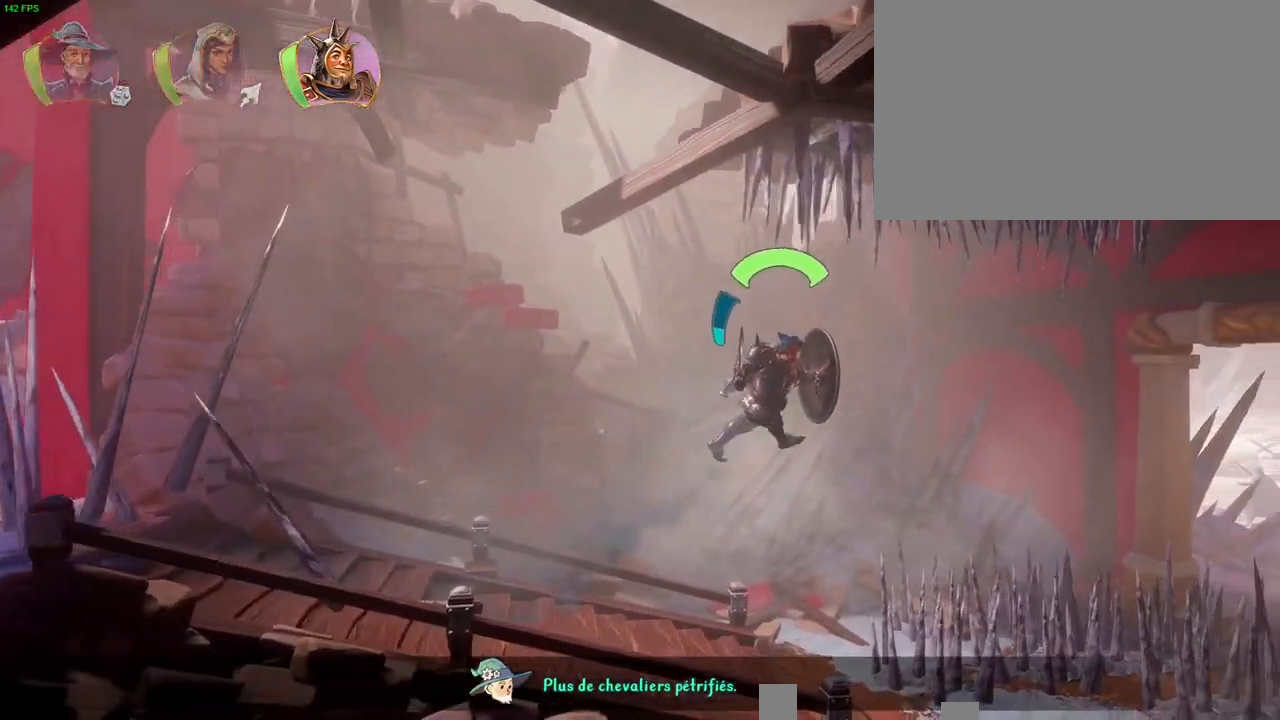
{"buttons": ["CROSS"], "left_stick": "right", "right_stick": "center", "button_events": [[300, "CROSS", "down"]]}
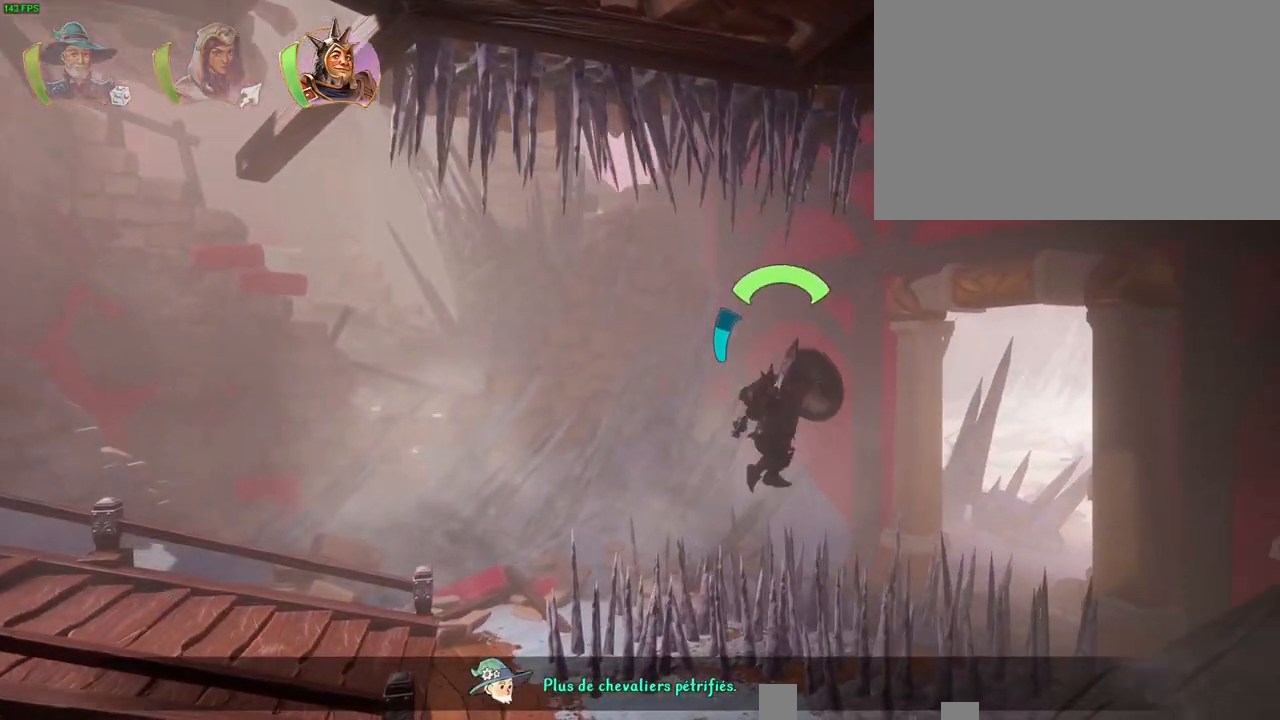
{"buttons": [], "left_stick": "right", "right_stick": "center", "button_events": [[100, "CROSS", "up"]]}
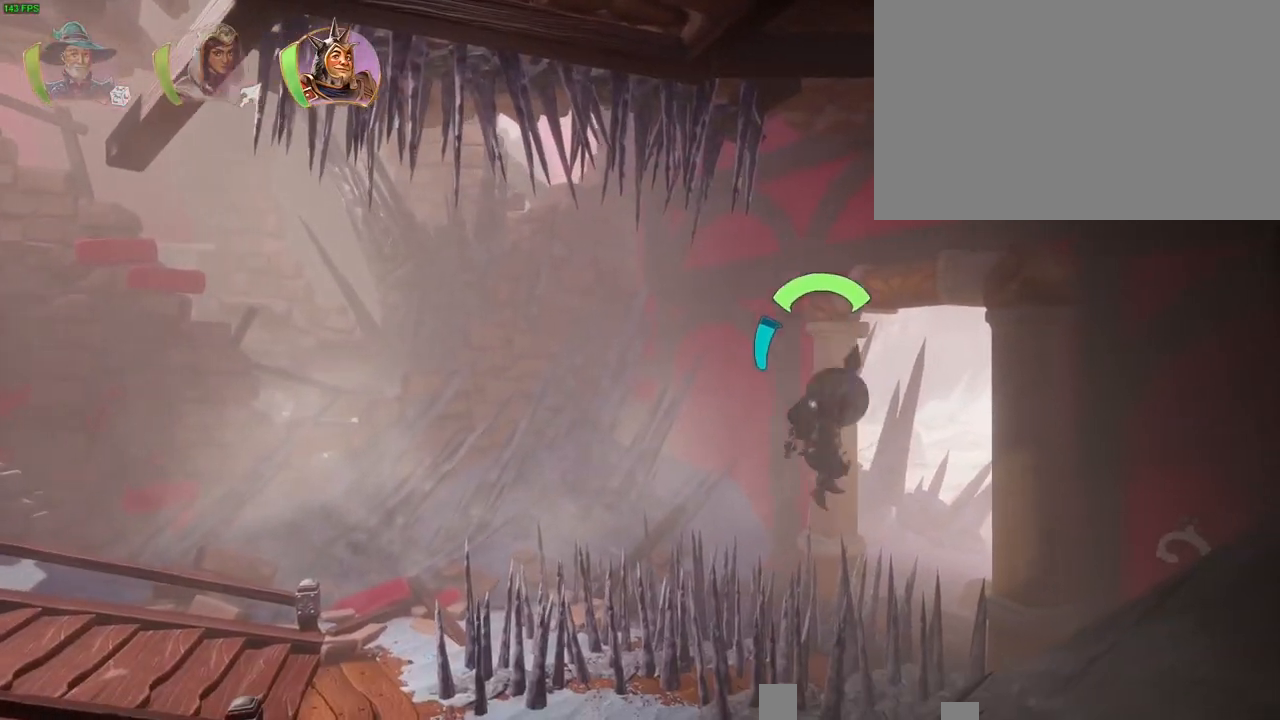
{"buttons": [], "left_stick": "right", "right_stick": "center", "button_events": [[83, "CROSS", "down"], [283, "CROSS", "up"]]}
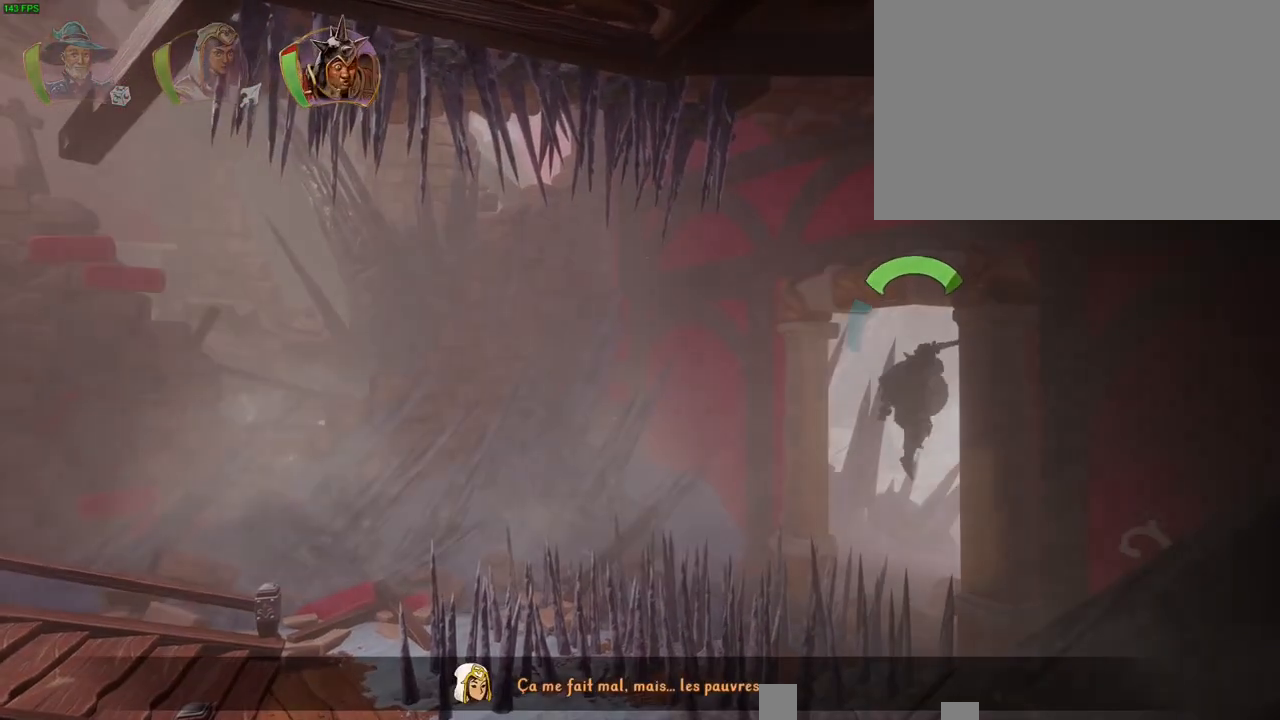
{"buttons": [], "left_stick": "center", "right_stick": "center", "button_events": []}